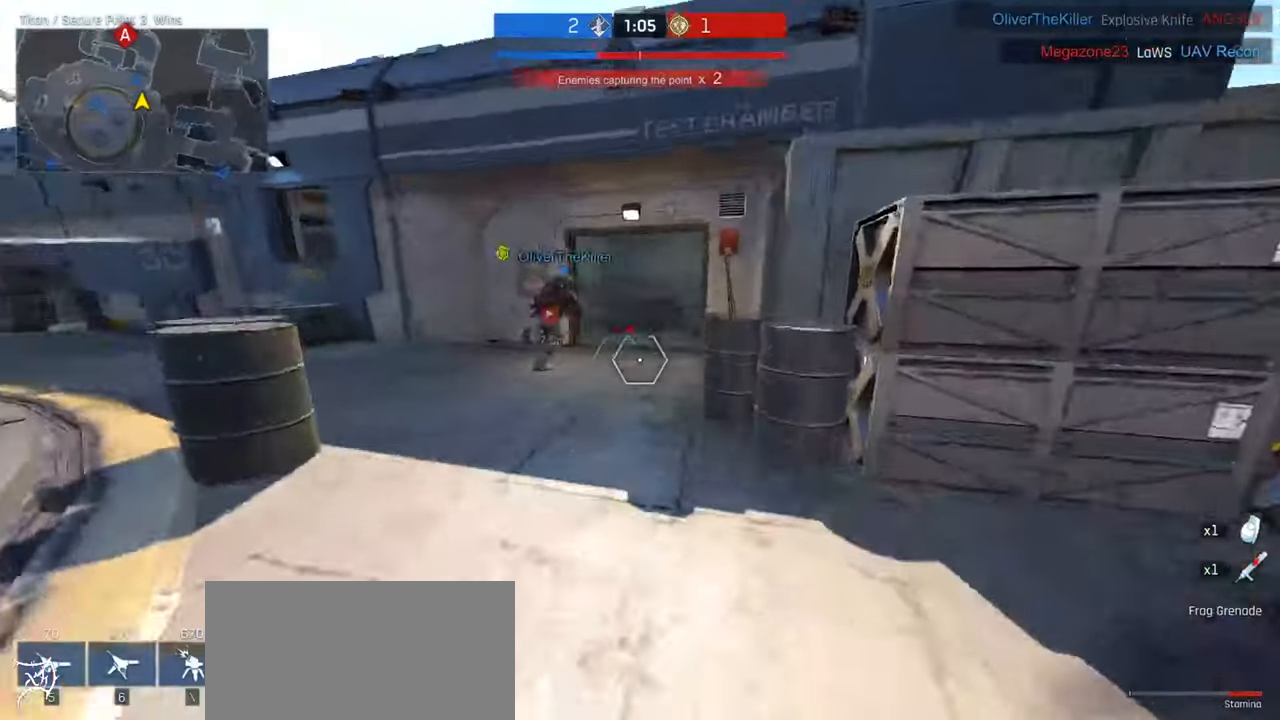
Gameplay with keyboard and mouse; each line is a JSON object with the keys and mouse buttons held at the frame after it. "events" lists presses ("down") and releases ("up") of "a", "ctrl", "d", "e", "f", "q", "r", "s", "shift", "space", "tab", "w", "mouse_left", "mouse_wheel", "mouse_right", "mouse_mb4" and "mouse_mb5" between this image and that frame as [ms after this image, input, new state], when the widget could be followed in between. "mouse_left", "mouse_wheel", "mouse_right", "mouse_mb4", "mouse_mb5" = the "left", "wheel", "right", "mb4", "mb5" buttons of the "mouse" list. No other keys are recorded. "wheel" means that the mouse wheel is clicked or scrolled. Not read: mouse_move.
{"keys": ["d", "s"], "mouse": [], "events": [[100, "ctrl", "up"], [134, "d", "up"], [234, "w", "up"], [300, "d", "down"], [500, "s", "down"]]}
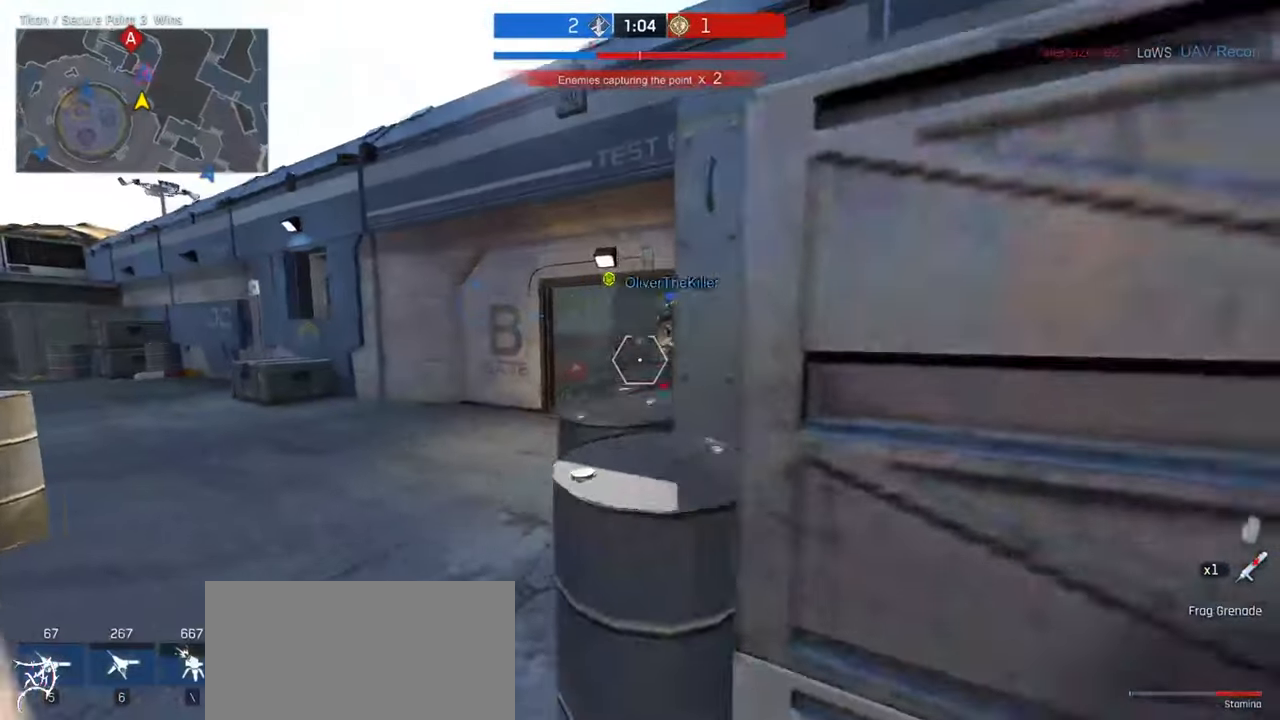
{"keys": ["d"], "mouse": [], "events": [[100, "d", "up"], [400, "d", "down"], [434, "s", "up"]]}
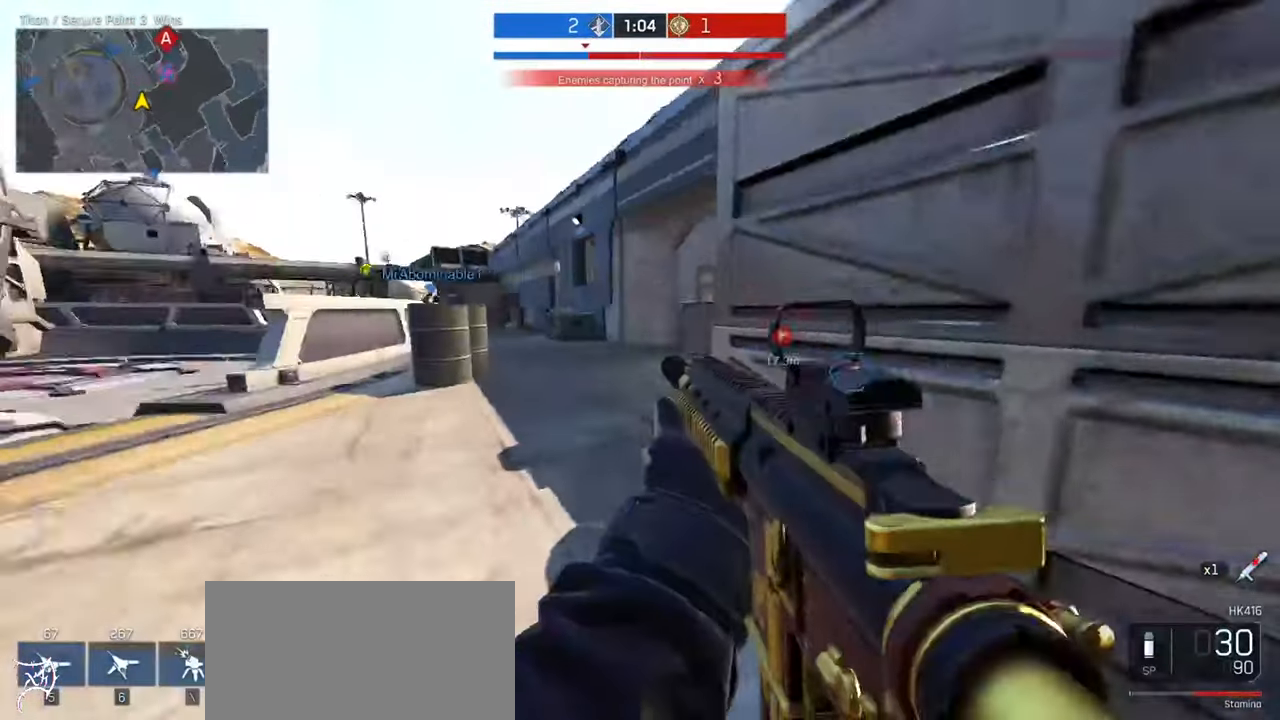
{"keys": [], "mouse": [], "events": [[100, "w", "down"], [267, "w", "up"], [300, "d", "up"]]}
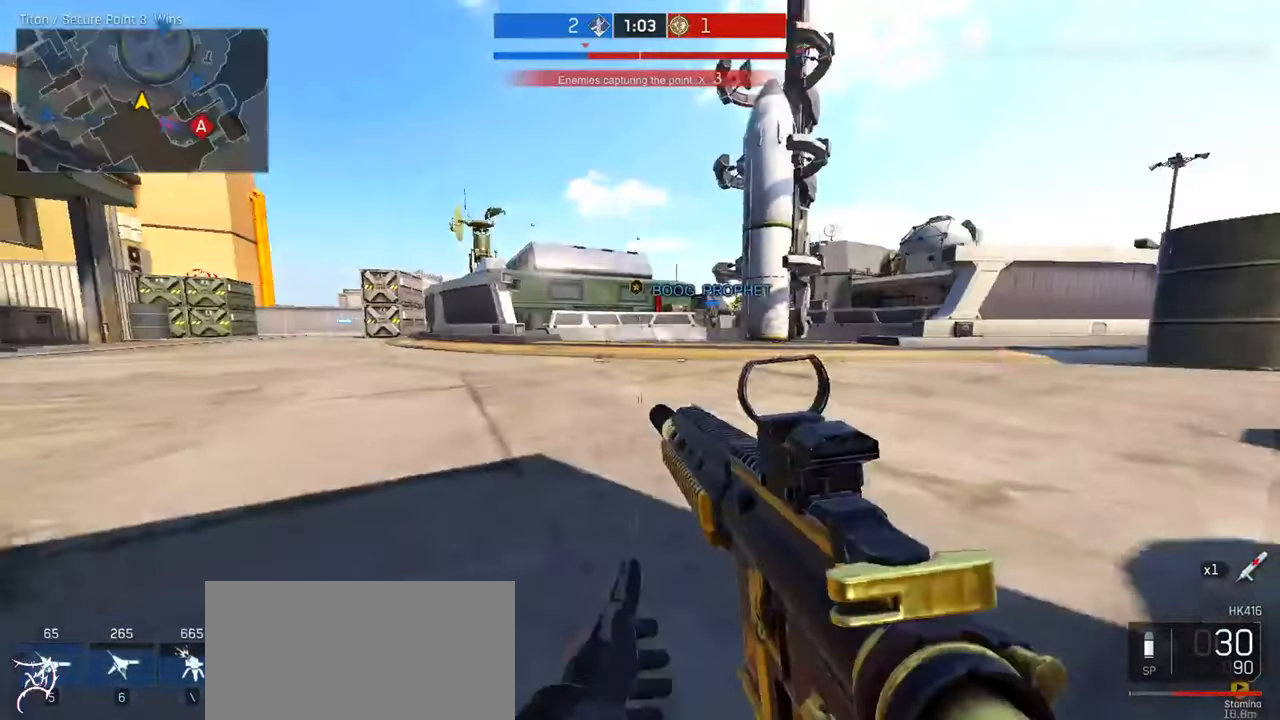
{"keys": ["space", "w"], "mouse": [], "events": [[434, "space", "down"], [500, "w", "down"]]}
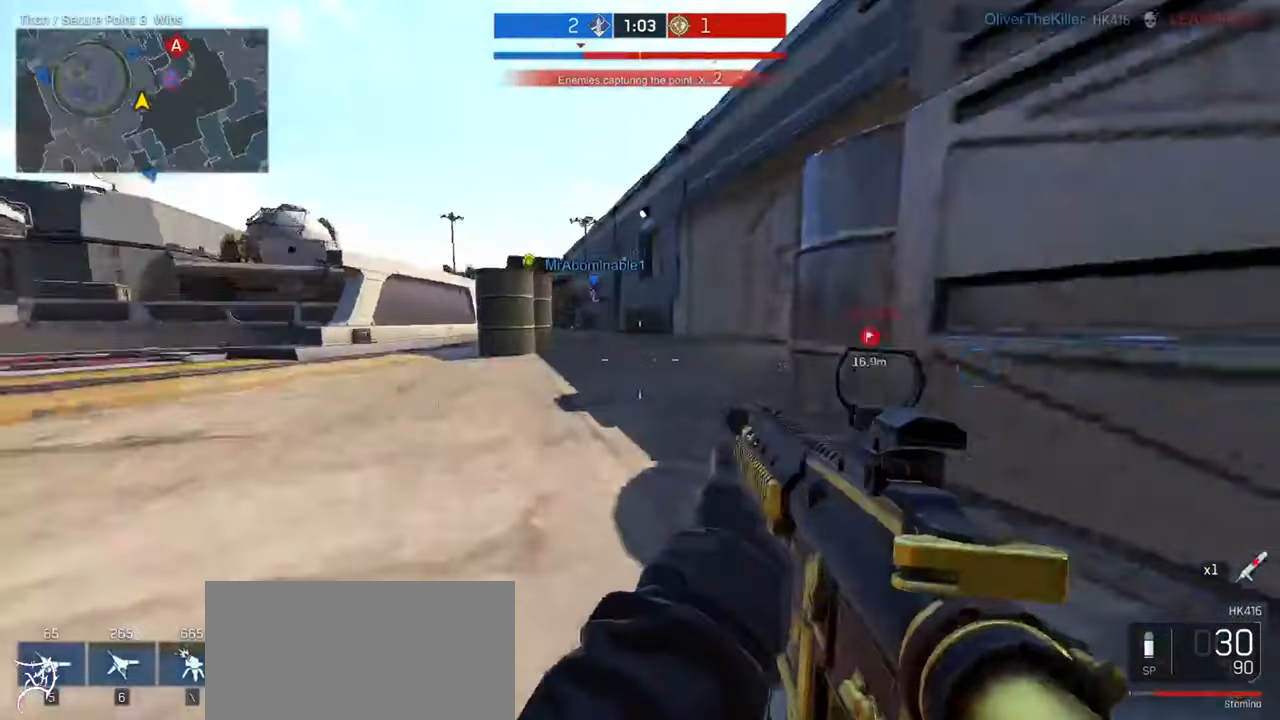
{"keys": ["ctrl", "w"], "mouse": [], "events": [[67, "ctrl", "down"], [67, "space", "up"], [267, "a", "down"], [434, "a", "up"]]}
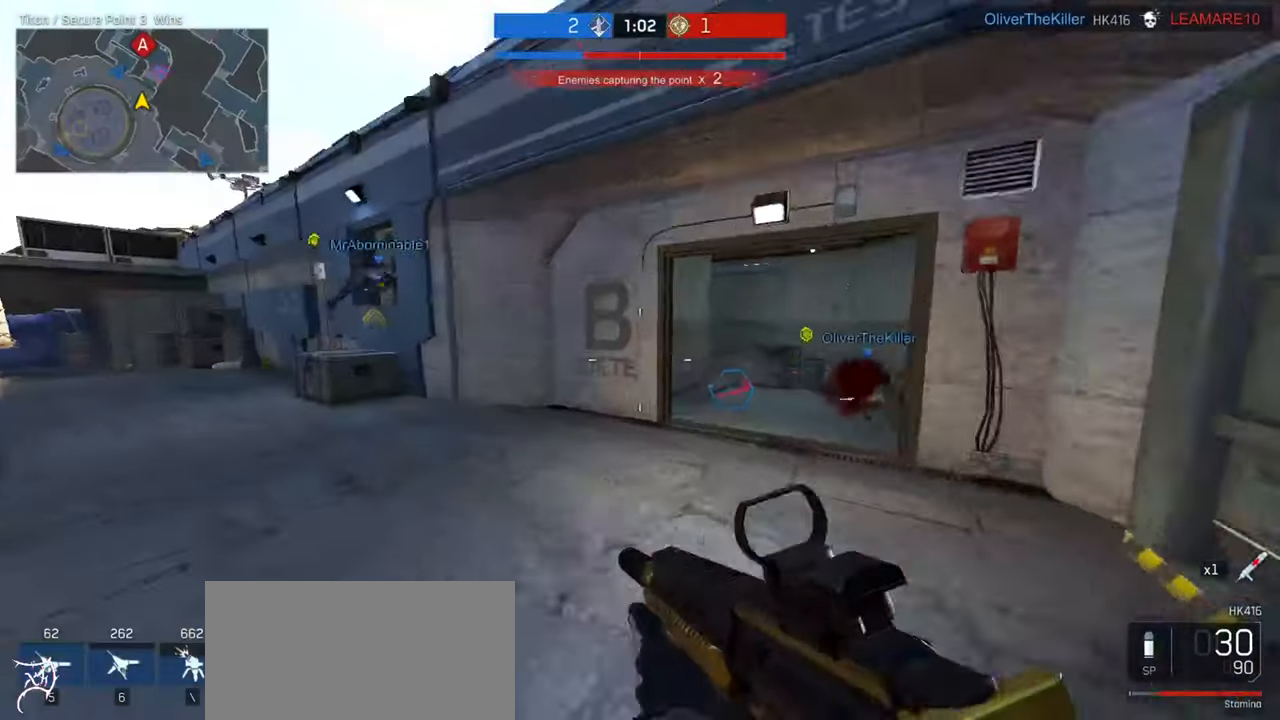
{"keys": ["ctrl", "w"], "mouse": [], "events": []}
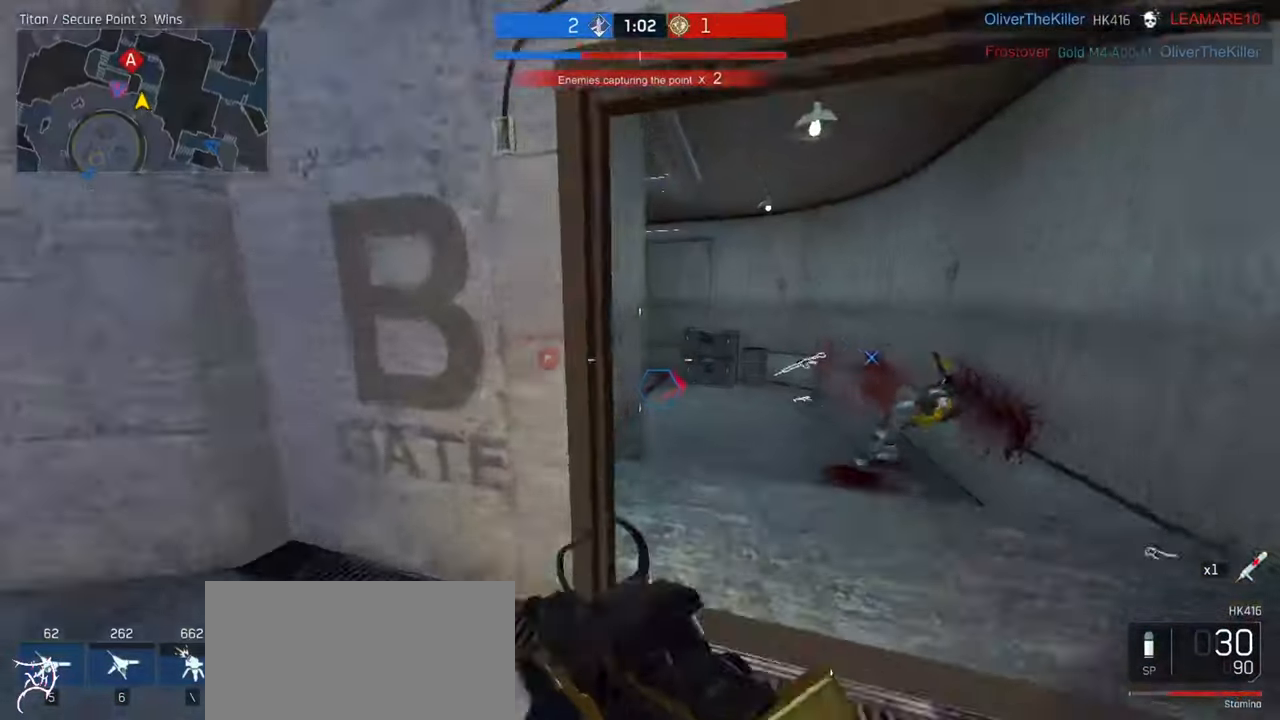
{"keys": ["ctrl", "d", "w"], "mouse": [], "events": [[34, "d", "down"], [167, "d", "up"], [200, "a", "down"], [467, "a", "up"], [467, "d", "down"]]}
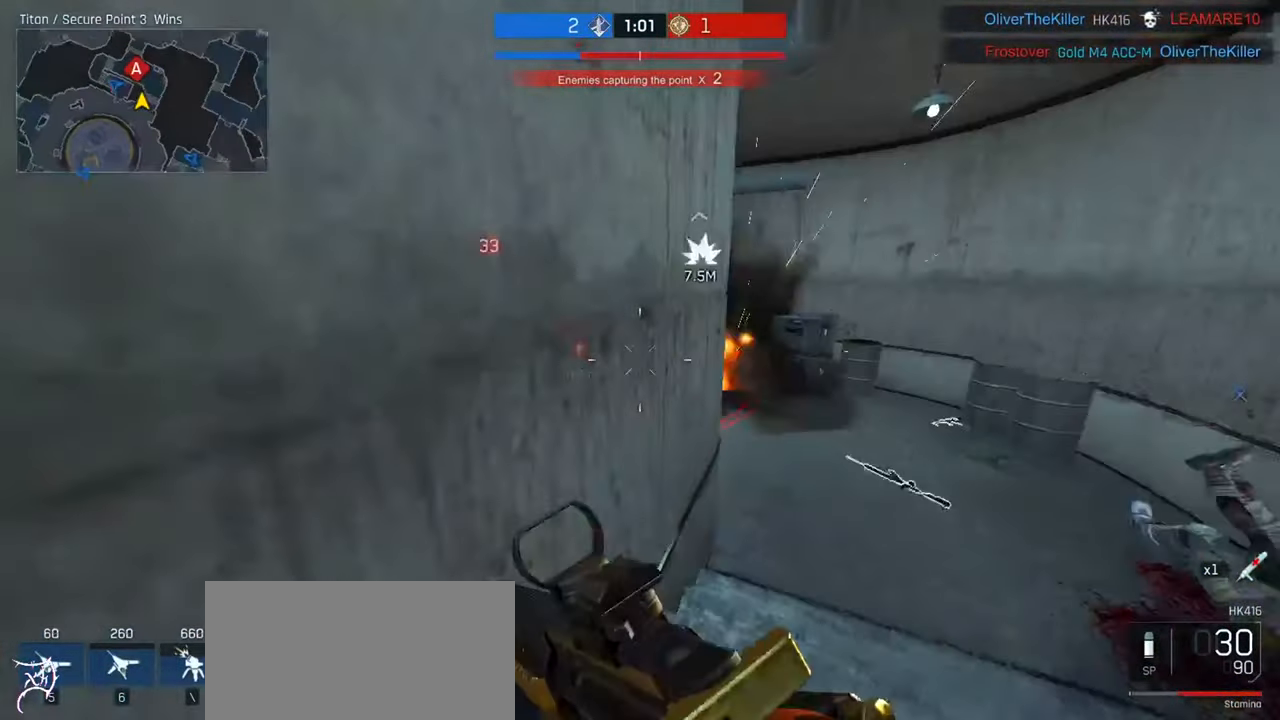
{"keys": ["ctrl", "d", "w"], "mouse": [], "events": [[167, "space", "down"], [334, "space", "up"]]}
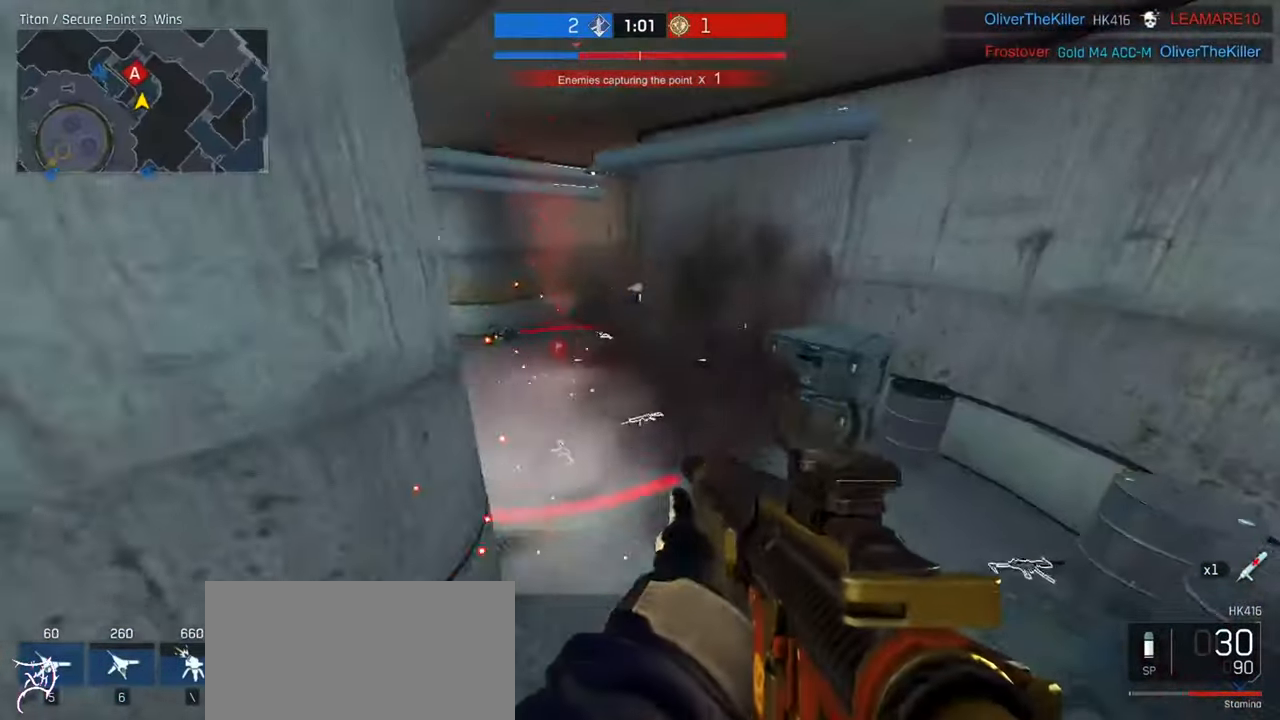
{"keys": ["a"], "mouse": ["left", "right"], "events": [[133, "ctrl", "up"], [200, "mouse_right", "down"], [266, "w", "up"], [333, "a", "down"], [333, "mouse_left", "down"], [366, "d", "up"]]}
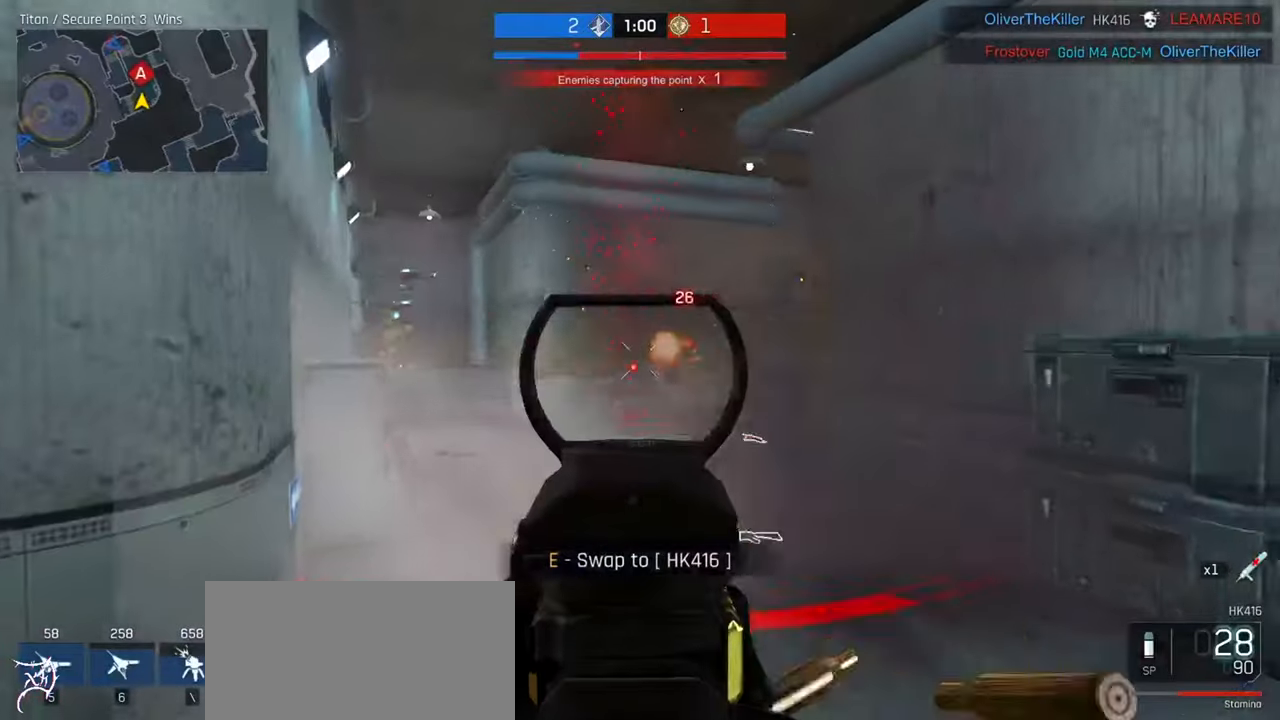
{"keys": ["a", "s"], "mouse": ["left", "right"], "events": [[466, "s", "down"]]}
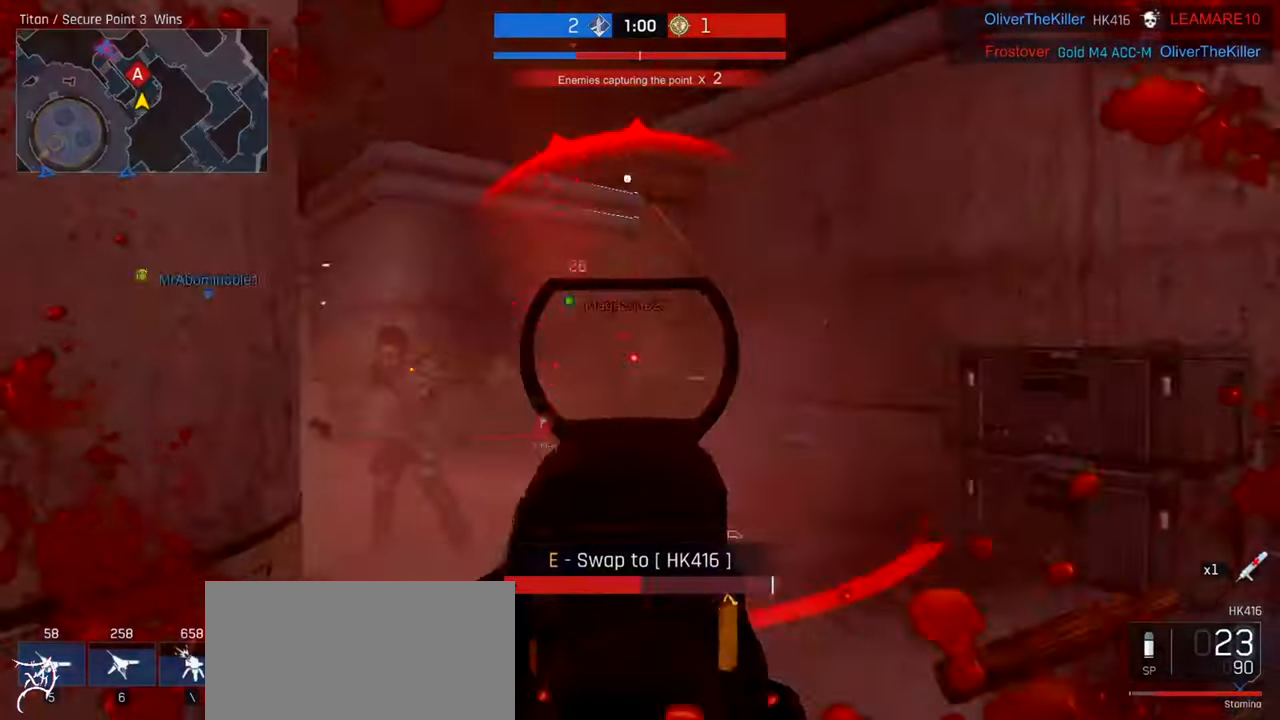
{"keys": ["a", "s"], "mouse": ["left", "right"], "events": []}
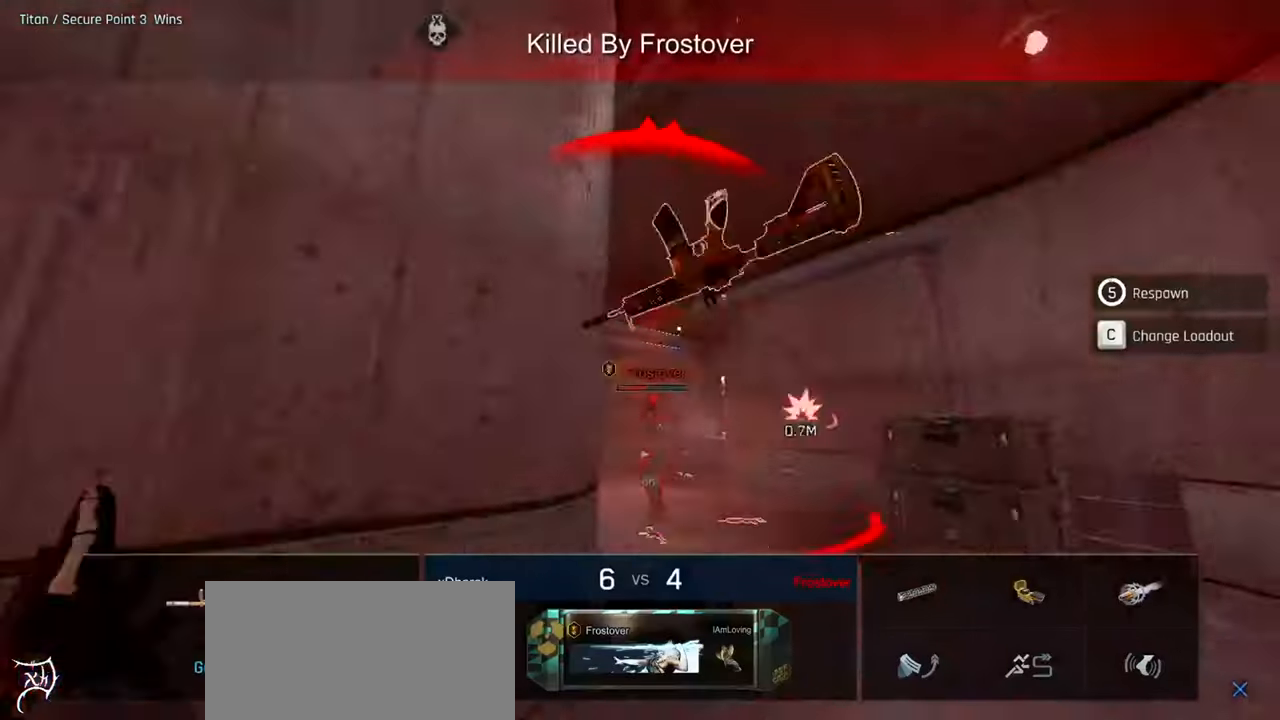
{"keys": [], "mouse": [], "events": [[266, "mouse_left", "up"], [300, "mouse_right", "up"], [300, "s", "up"], [333, "a", "up"]]}
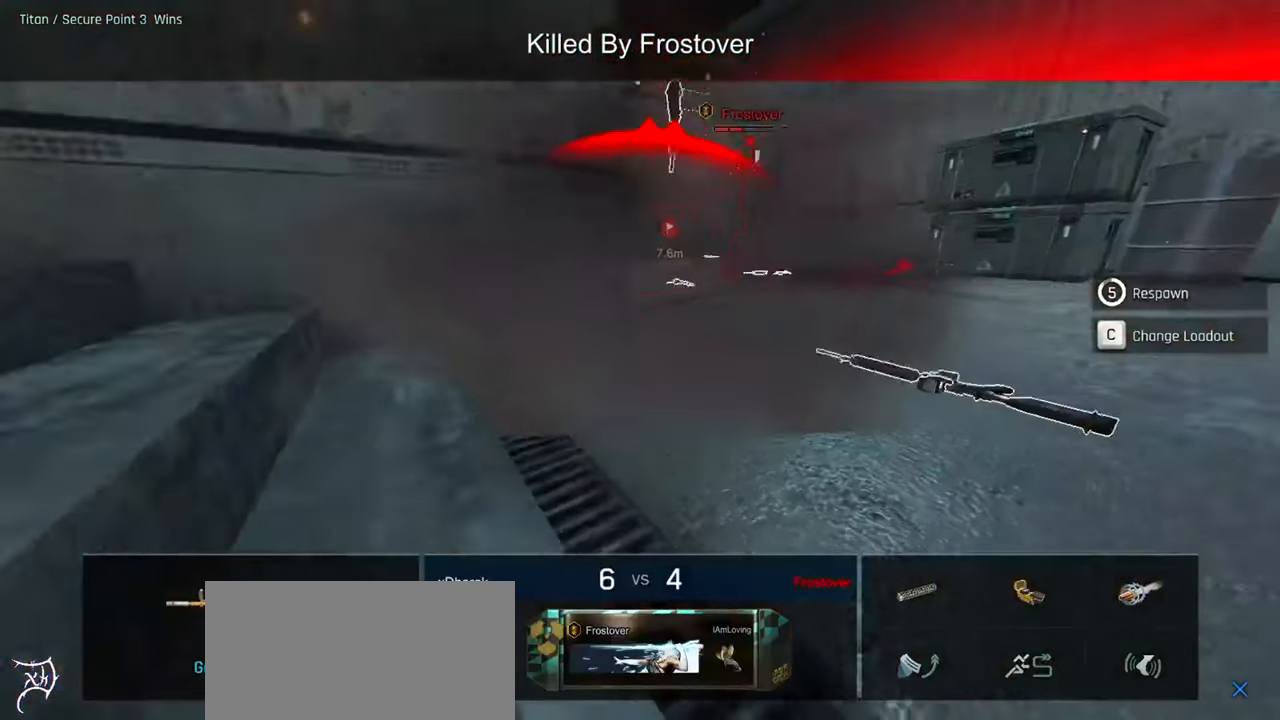
{"keys": [], "mouse": [], "events": []}
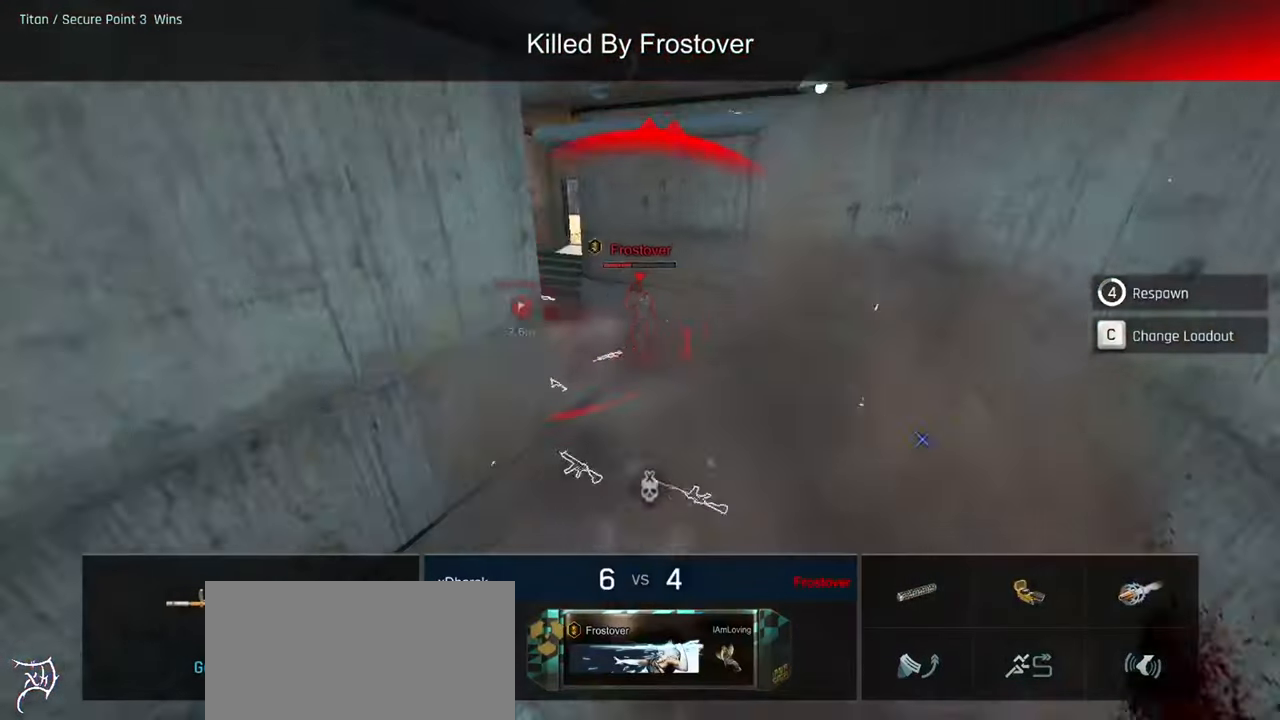
{"keys": [], "mouse": [], "events": []}
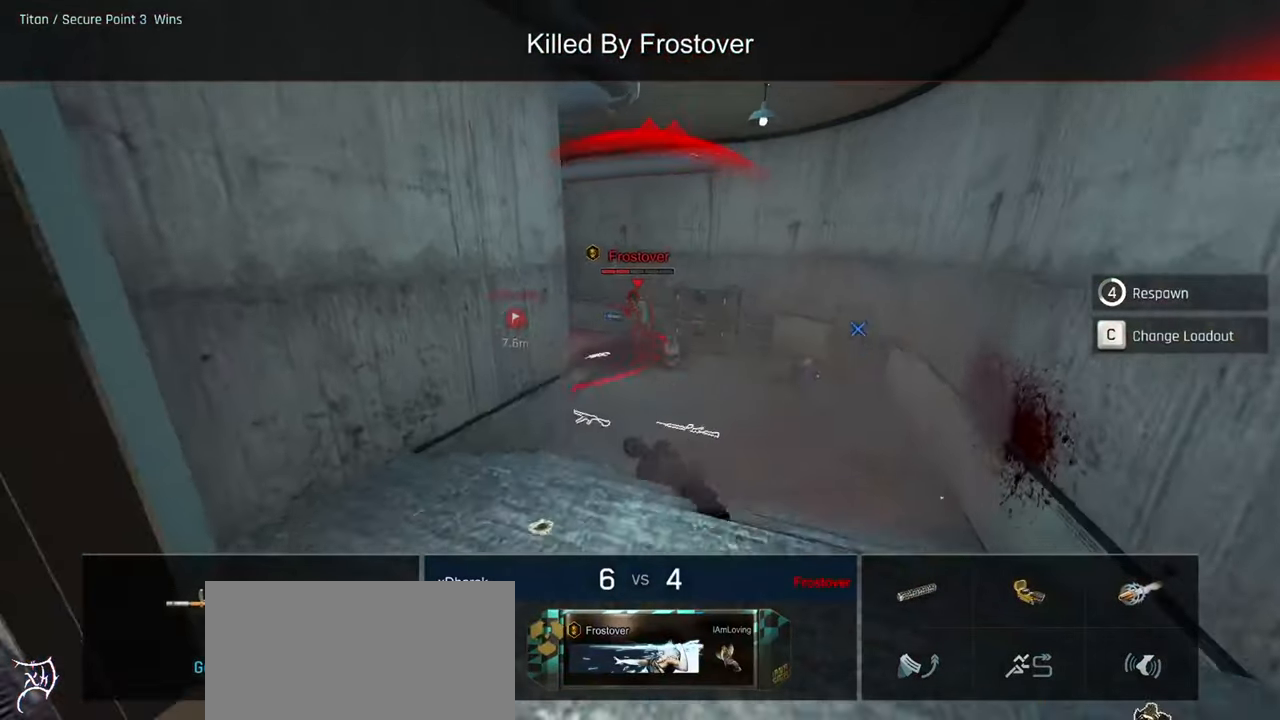
{"keys": [], "mouse": [], "events": []}
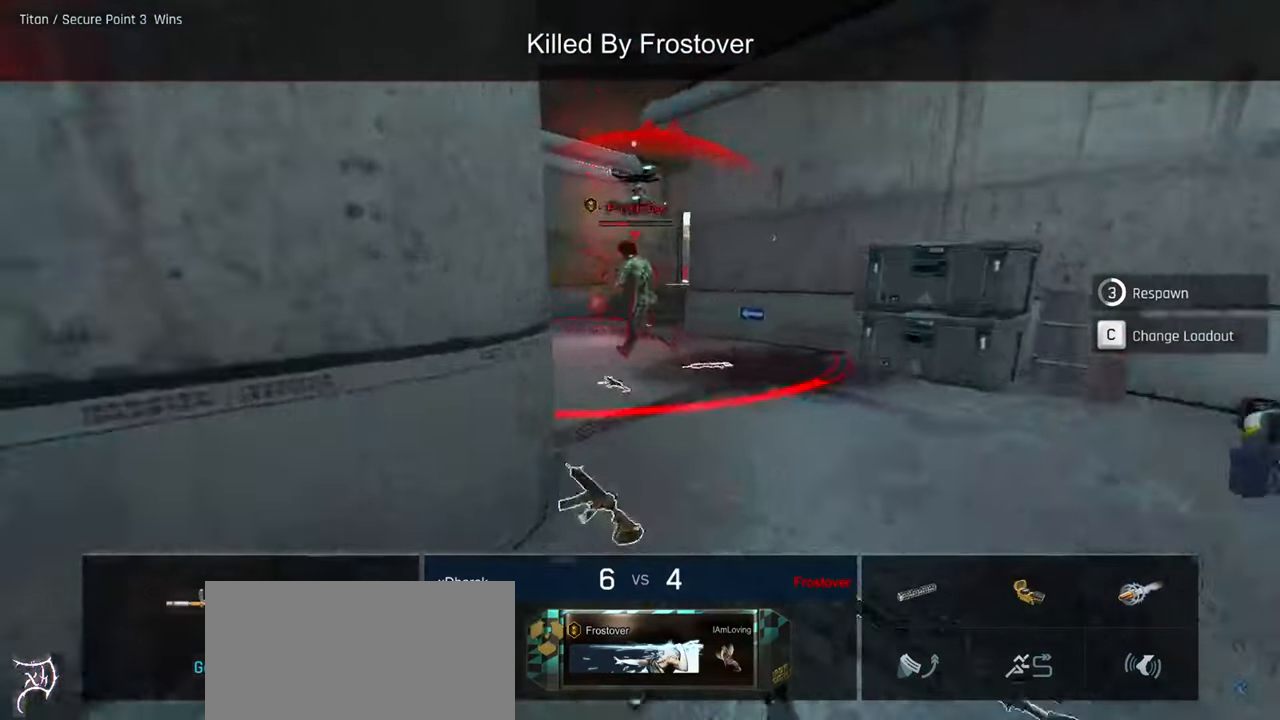
{"keys": [], "mouse": [], "events": []}
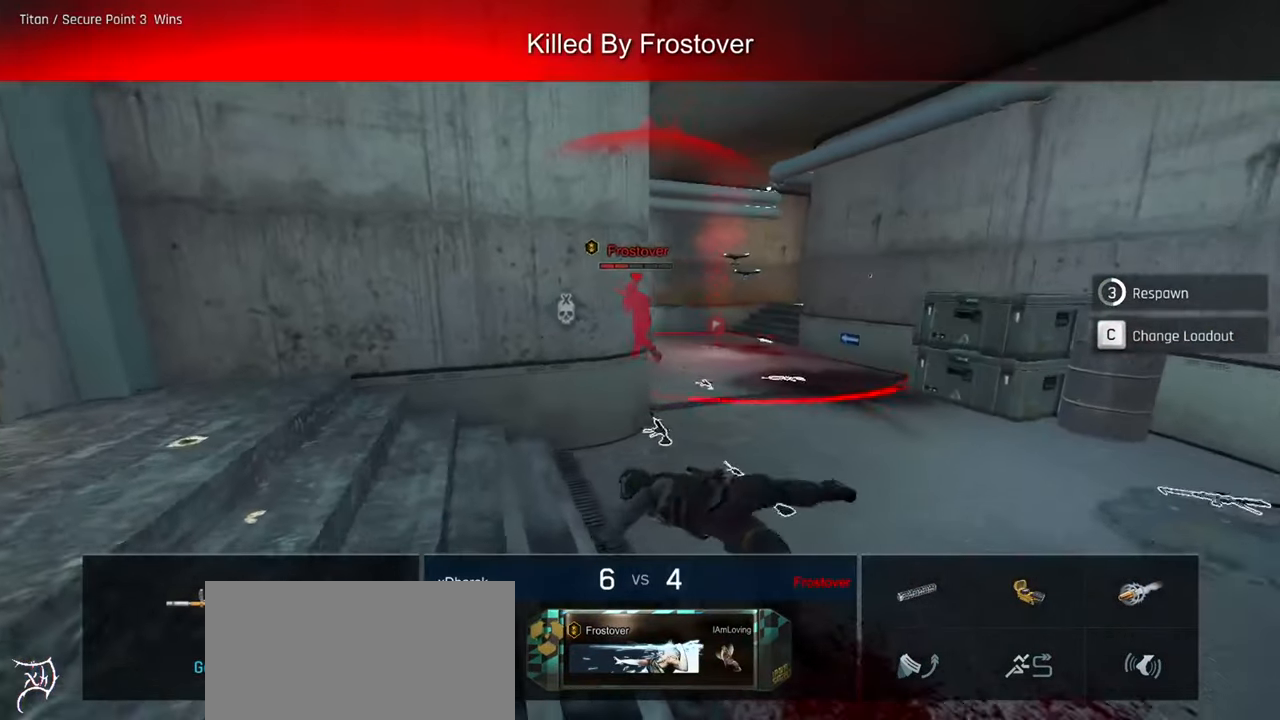
{"keys": [], "mouse": [], "events": []}
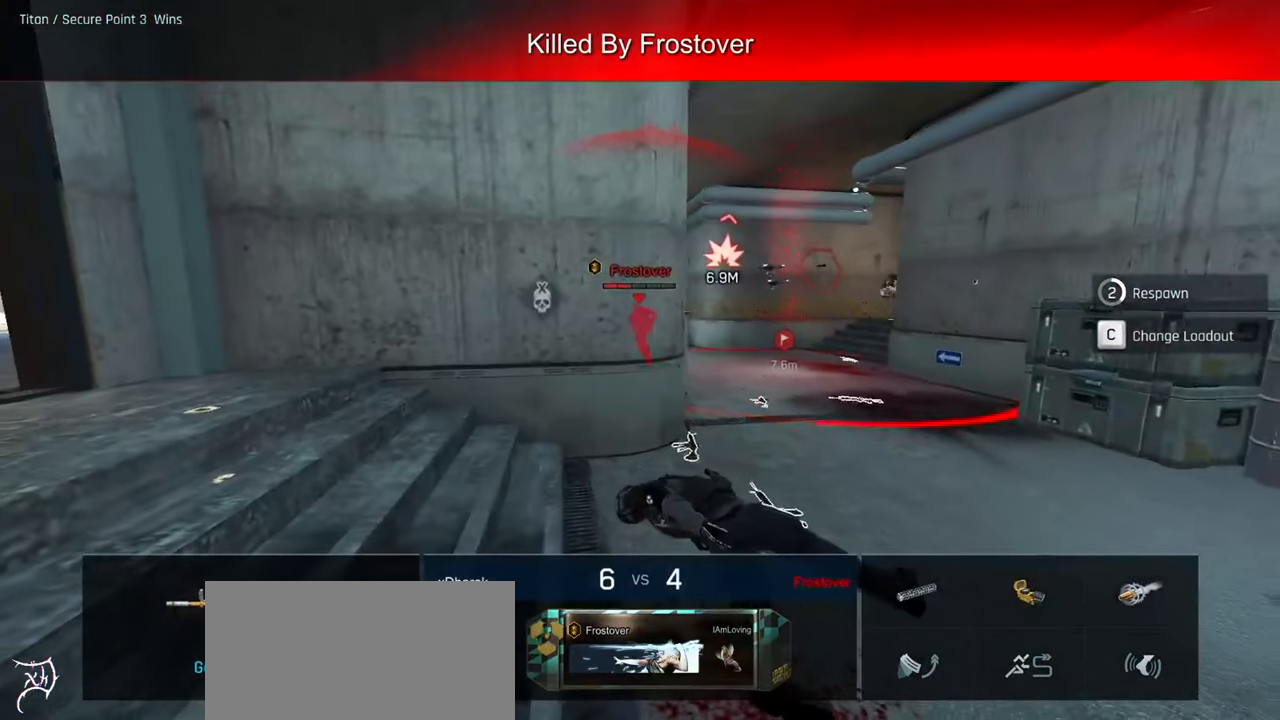
{"keys": [], "mouse": [], "events": []}
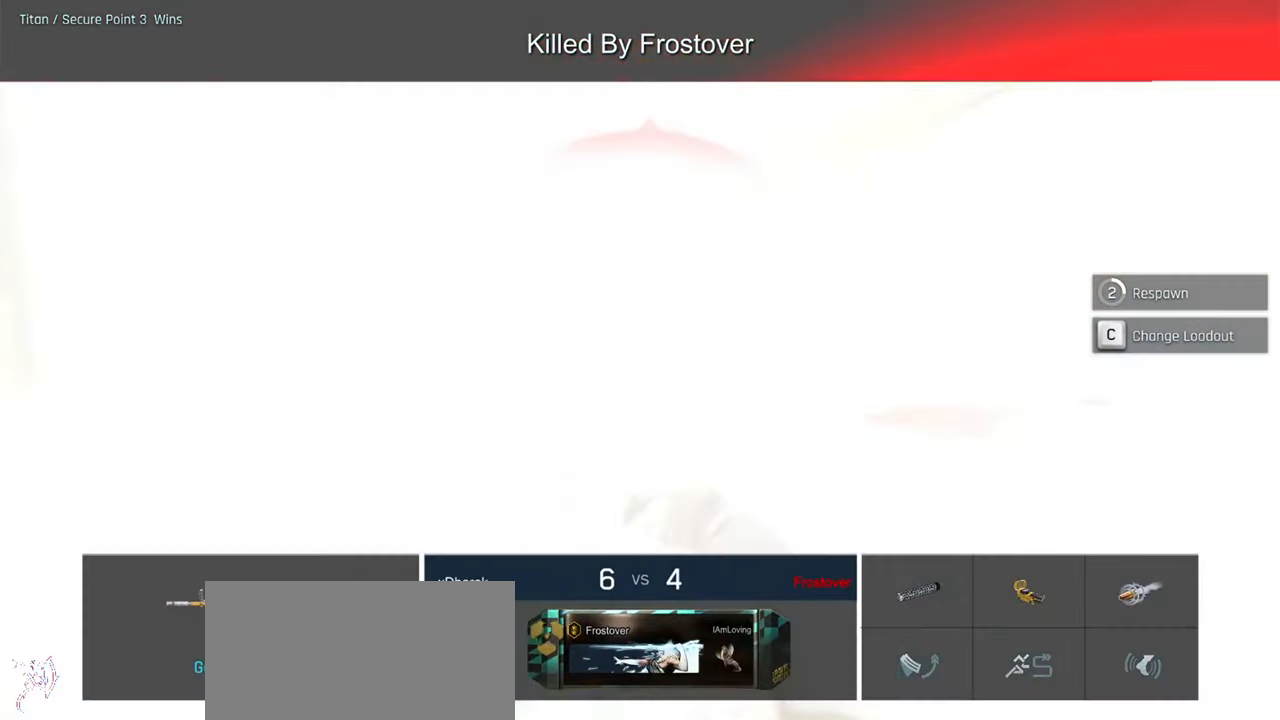
{"keys": [], "mouse": [], "events": []}
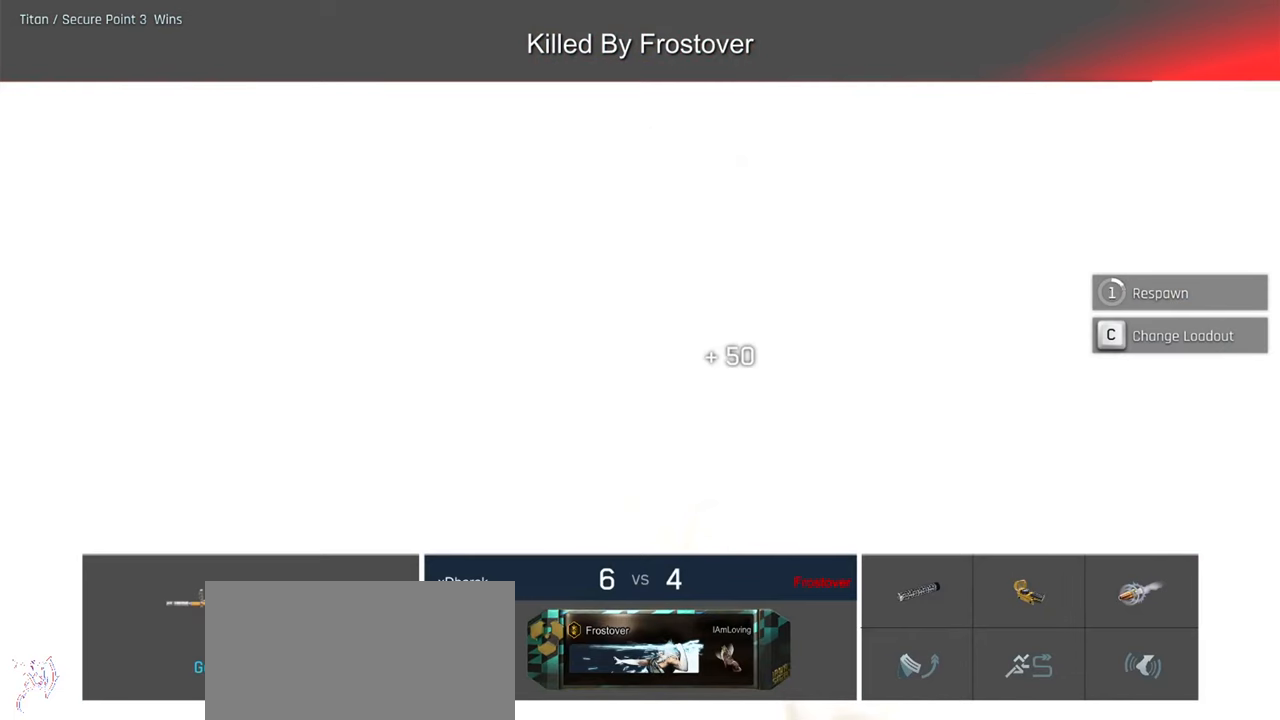
{"keys": ["tab"], "mouse": [], "events": [[367, "tab", "down"]]}
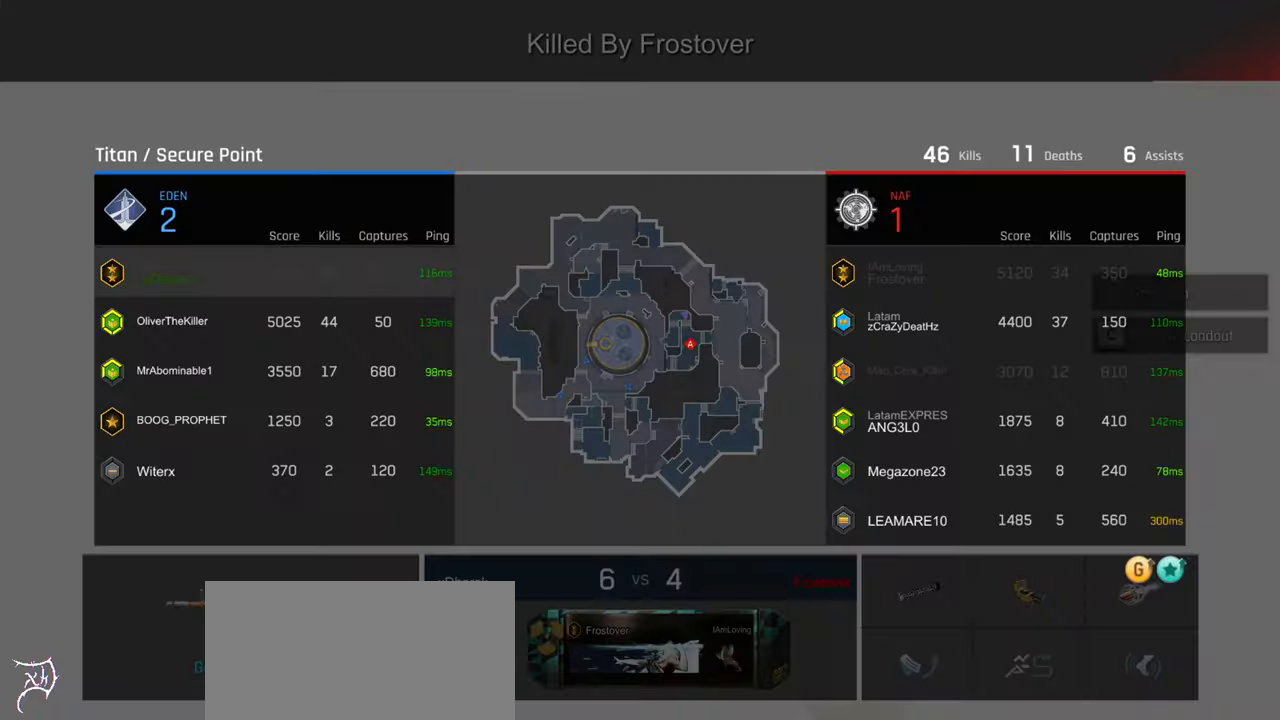
{"keys": [], "mouse": [], "events": [[33, "tab", "up"]]}
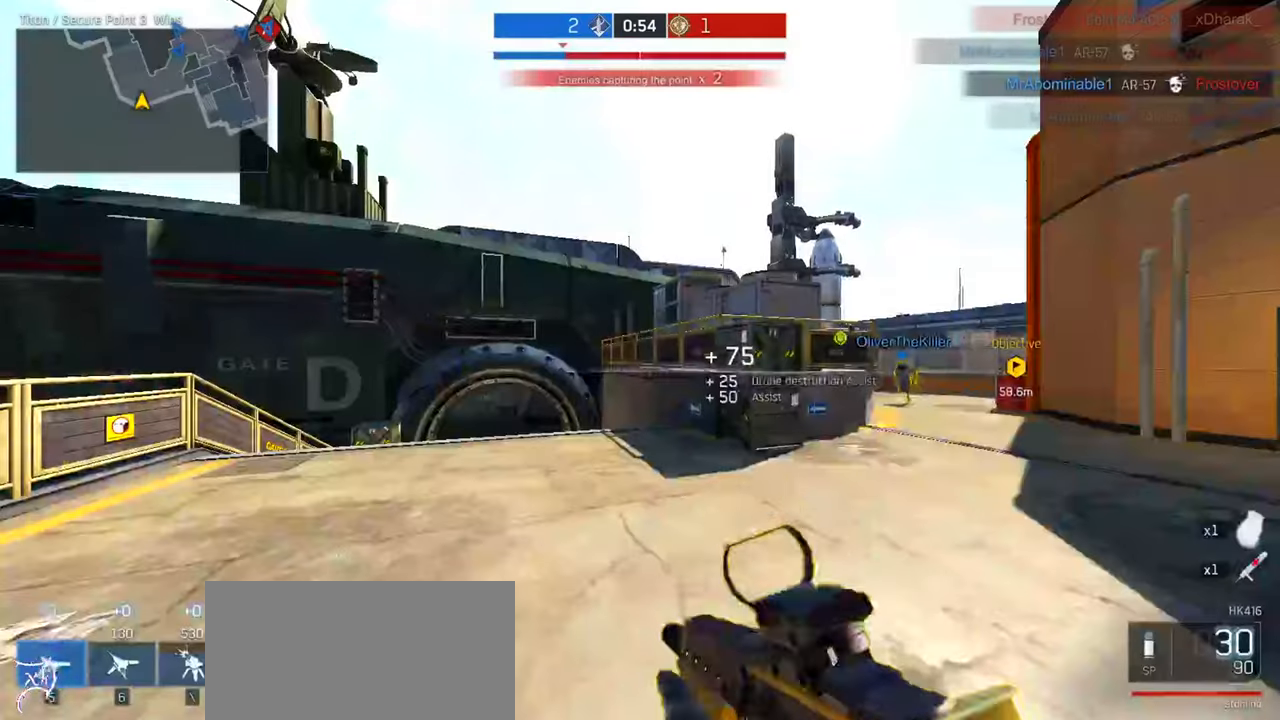
{"keys": ["ctrl", "w"], "mouse": [], "events": [[33, "w", "down"], [133, "ctrl", "down"], [233, "mouse_mb4", "down"], [300, "mouse_mb4", "up"], [400, "mouse_mb4", "down"], [467, "mouse_mb4", "up"]]}
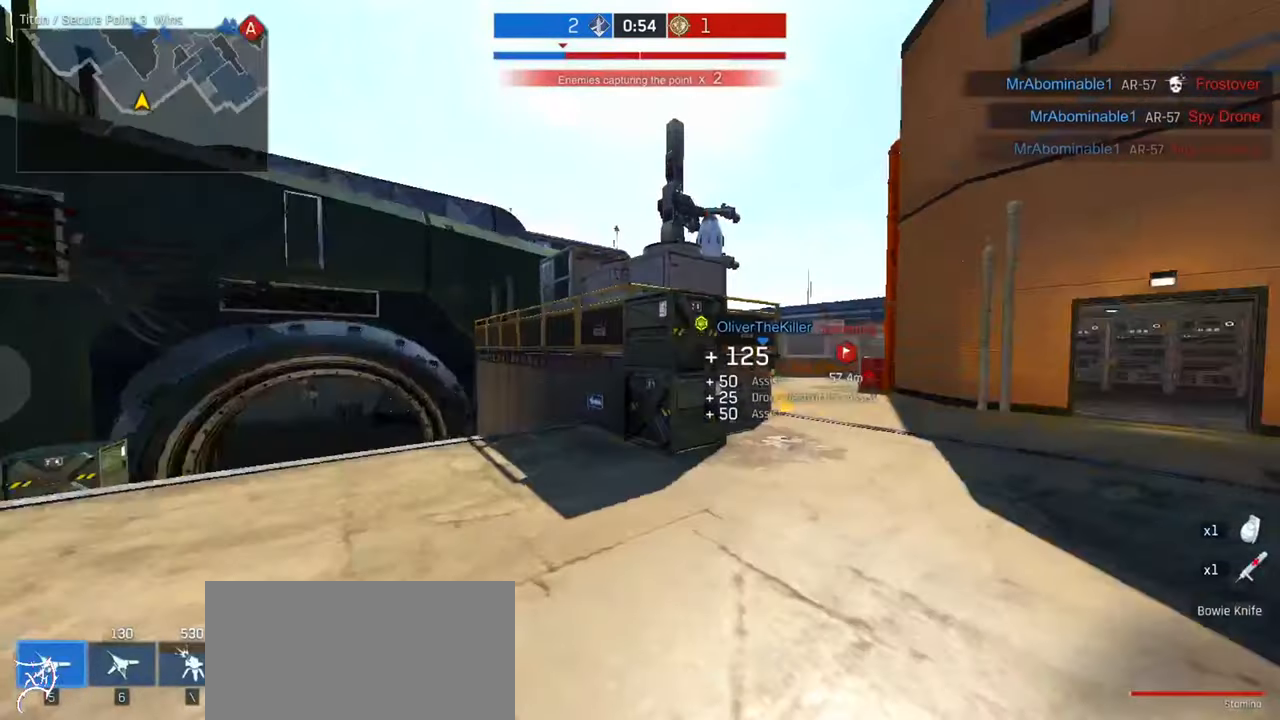
{"keys": ["ctrl", "w"], "mouse": [], "events": []}
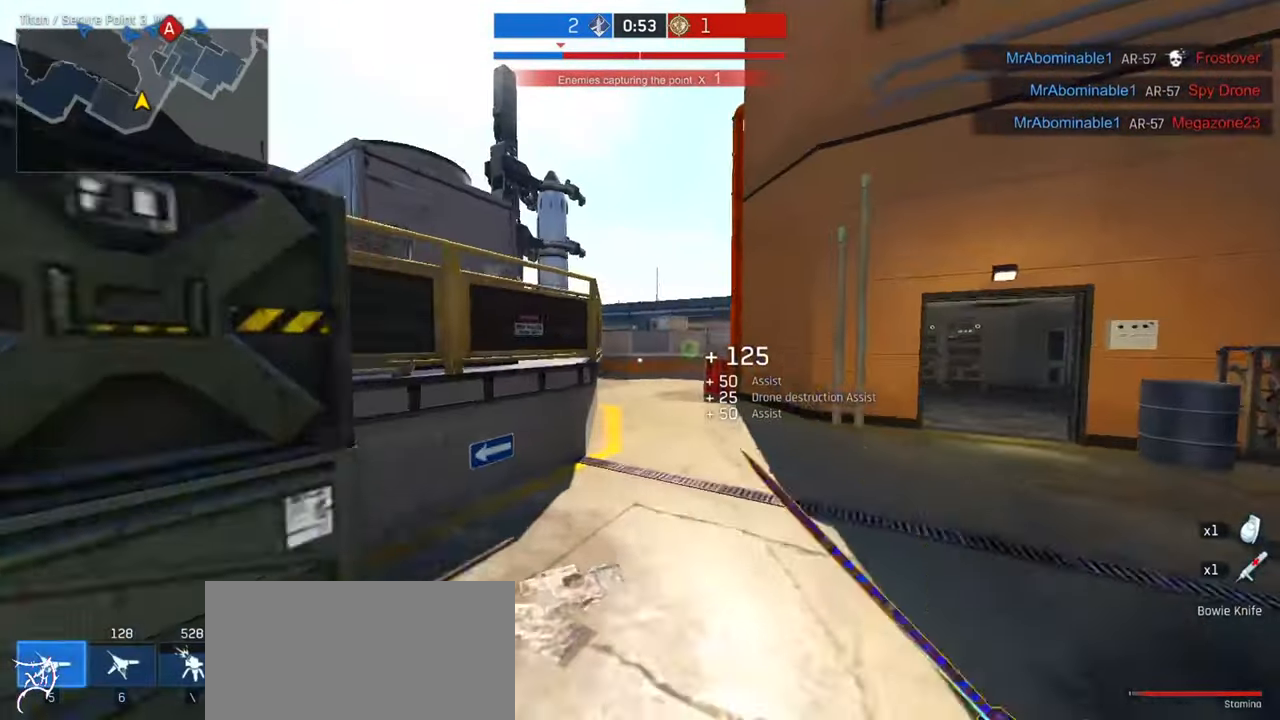
{"keys": ["ctrl", "w"], "mouse": ["wheel"], "events": [[333, "mouse_wheel", "down"]]}
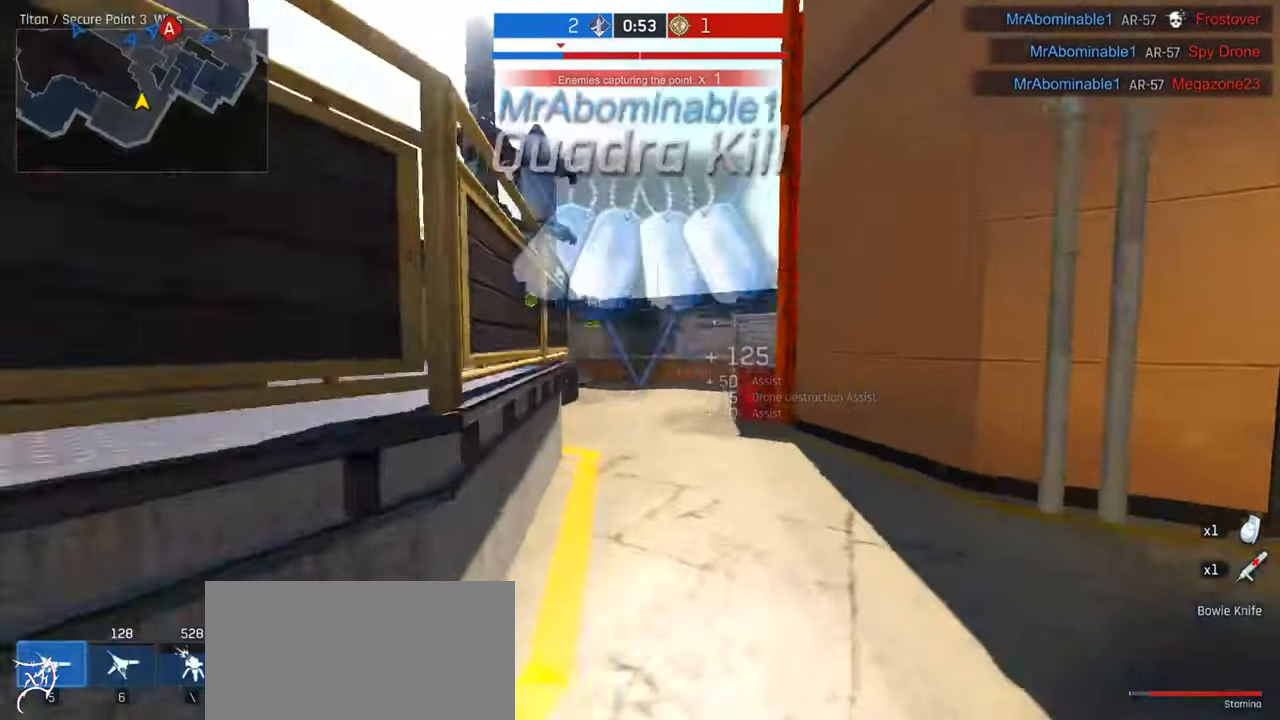
{"keys": ["ctrl", "w"], "mouse": [], "events": [[67, "mouse_wheel", "up"], [433, "mouse_right", "down"], [500, "mouse_right", "up"]]}
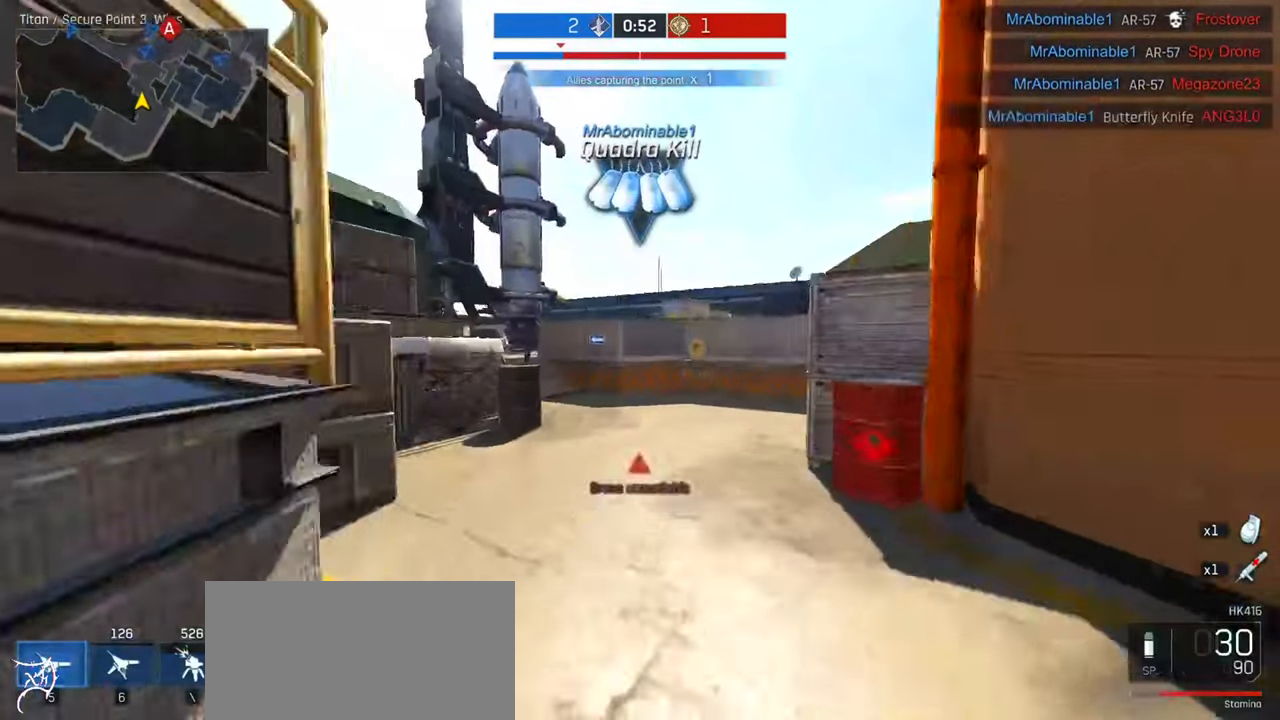
{"keys": ["ctrl", "w"], "mouse": [], "events": []}
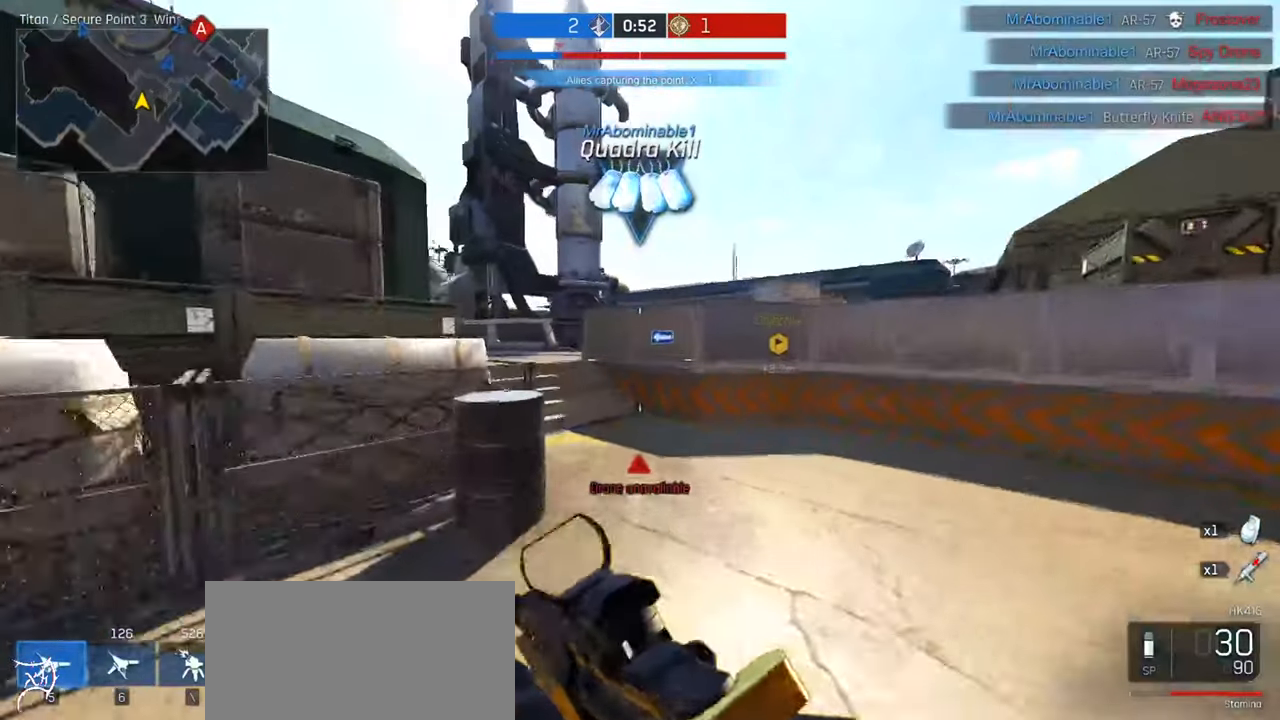
{"keys": ["ctrl", "w"], "mouse": [], "events": []}
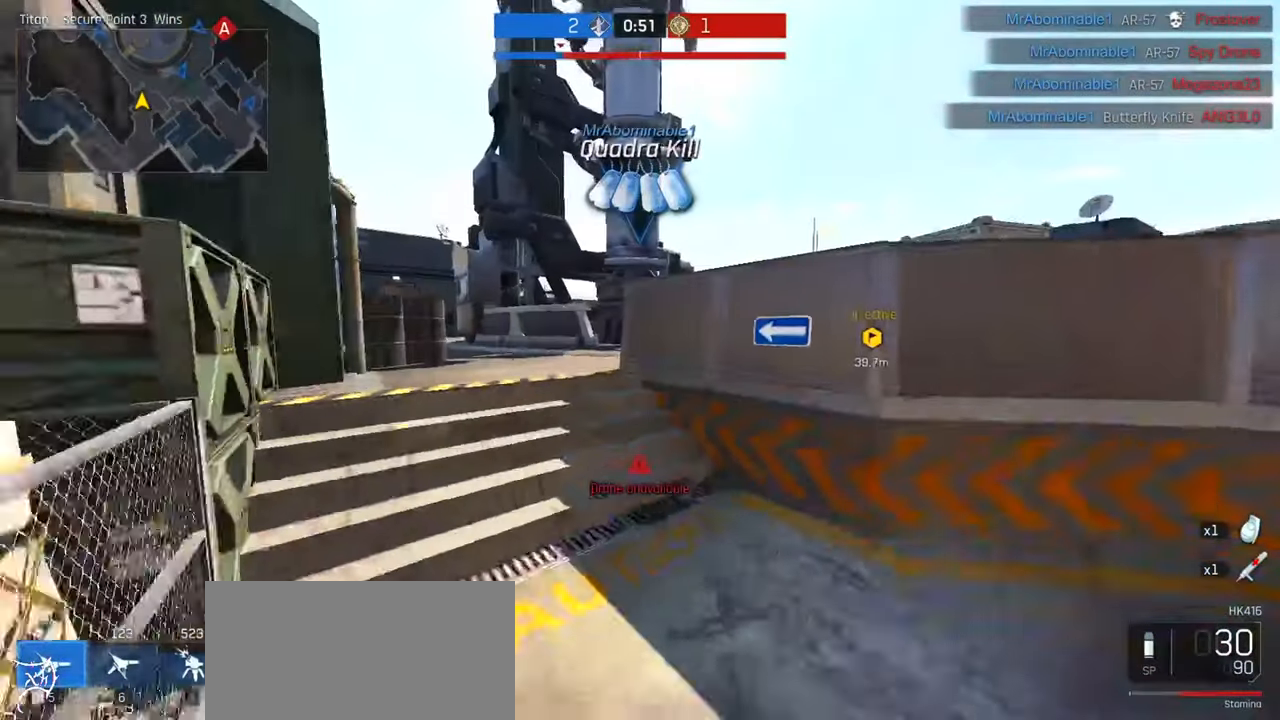
{"keys": ["a", "ctrl", "w"], "mouse": [], "events": [[433, "a", "down"]]}